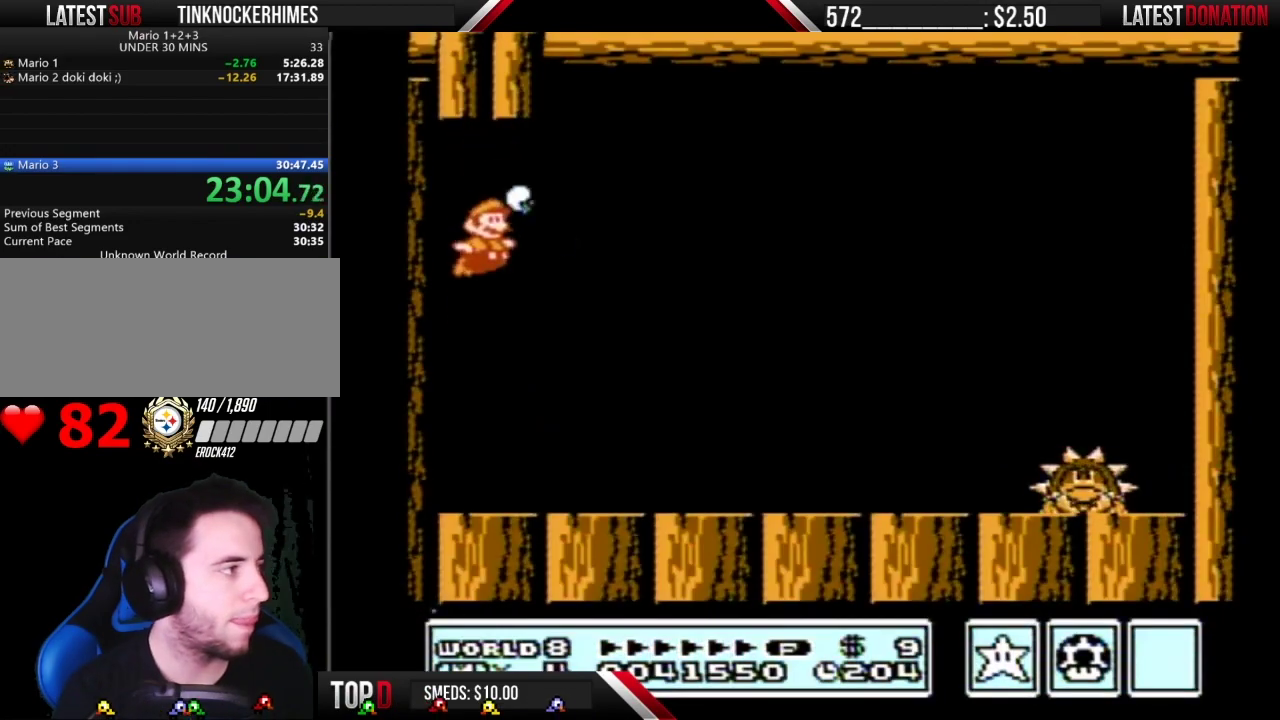
Gameplay with a controller (Nintendo layout); each line is a JSON object with the inputs held at the frame after it. "events" lists button and stick changes between this image and that frame as [ms after this image, input, new state], when the widget could be followed in between. Not read: L3 R3.
{"buttons": ["A", "B", "DPAD_RIGHT"], "events": [[117, "DPAD_RIGHT", "down"], [467, "A", "down"]]}
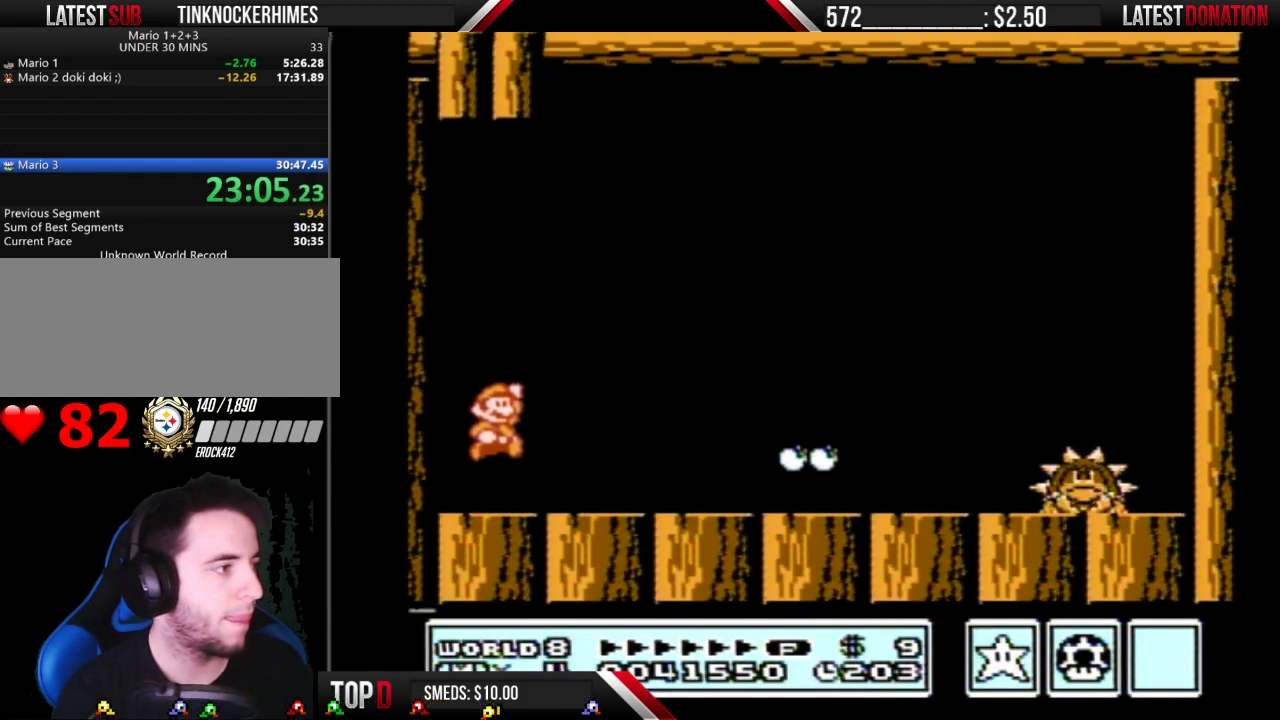
{"buttons": ["B", "DPAD_RIGHT"], "events": [[83, "A", "up"]]}
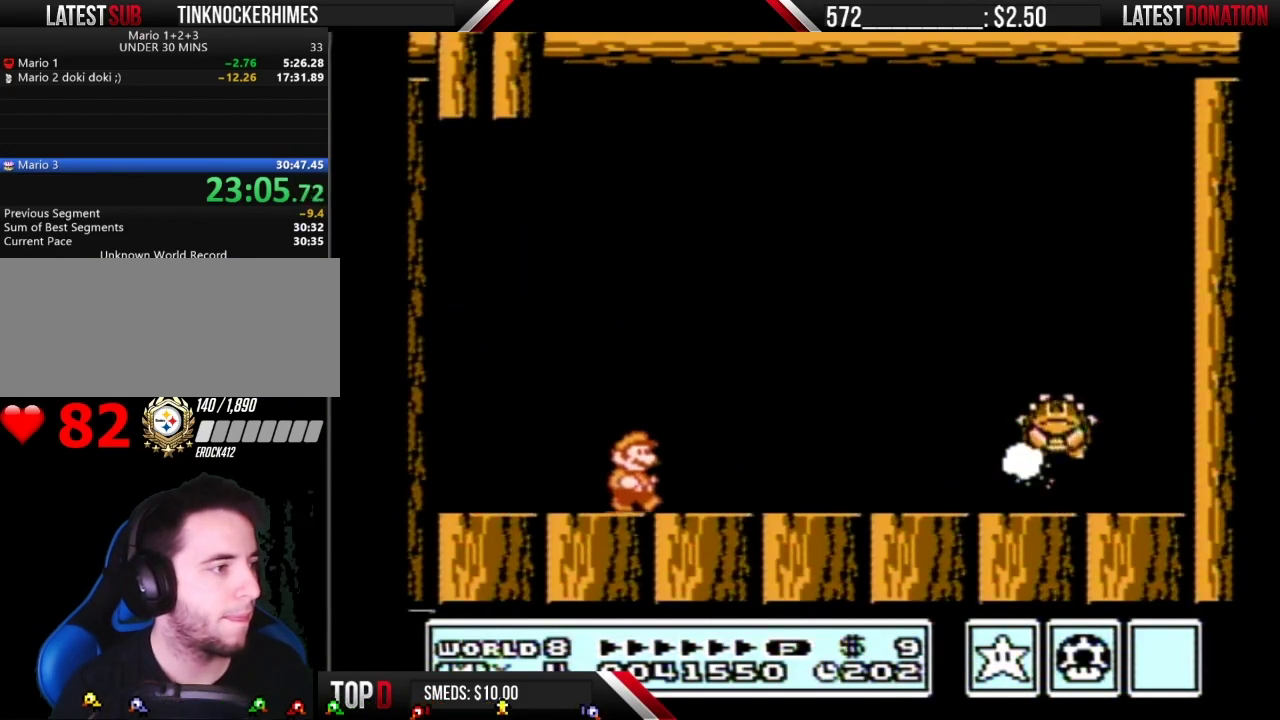
{"buttons": ["B", "DPAD_LEFT"], "events": [[133, "B", "up"], [200, "B", "down"], [267, "B", "up"], [300, "DPAD_RIGHT", "up"], [333, "B", "down"], [400, "B", "up"], [467, "B", "down"], [467, "DPAD_LEFT", "down"]]}
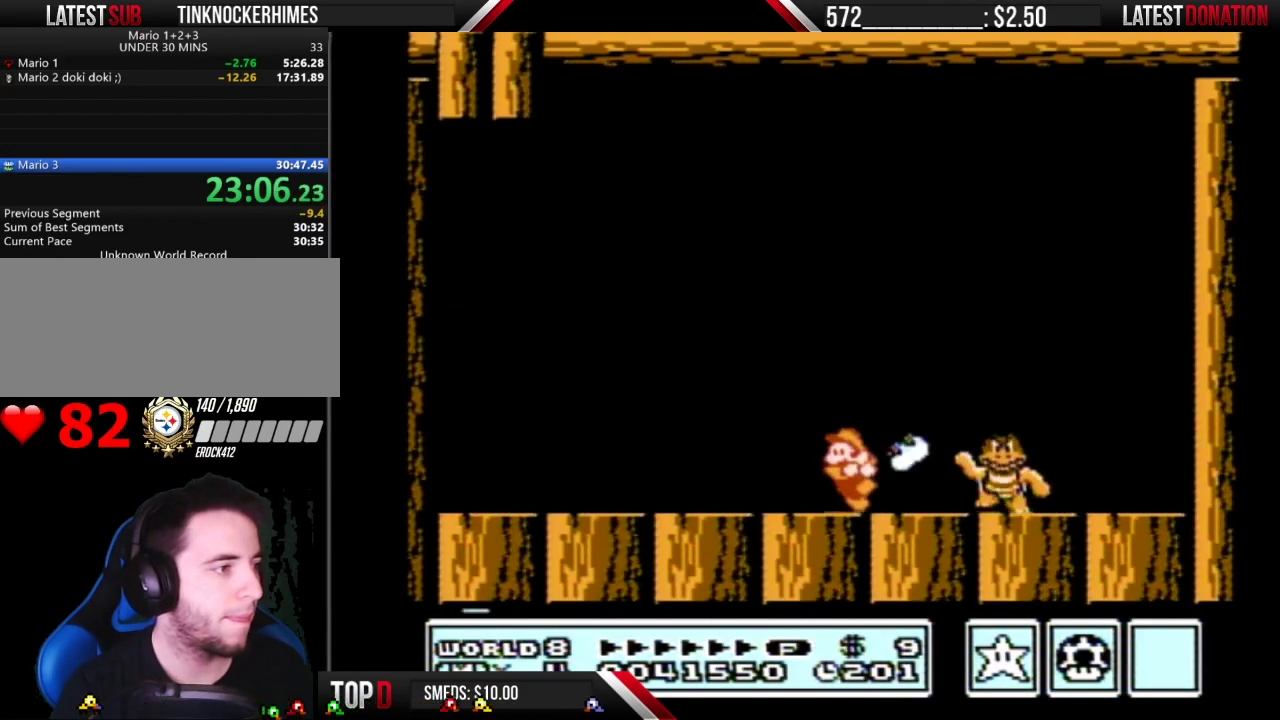
{"buttons": ["DPAD_RIGHT"], "events": [[167, "B", "up"], [167, "DPAD_LEFT", "up"], [233, "DPAD_RIGHT", "down"], [333, "DPAD_RIGHT", "up"], [367, "B", "down"], [417, "B", "up"], [417, "DPAD_RIGHT", "down"]]}
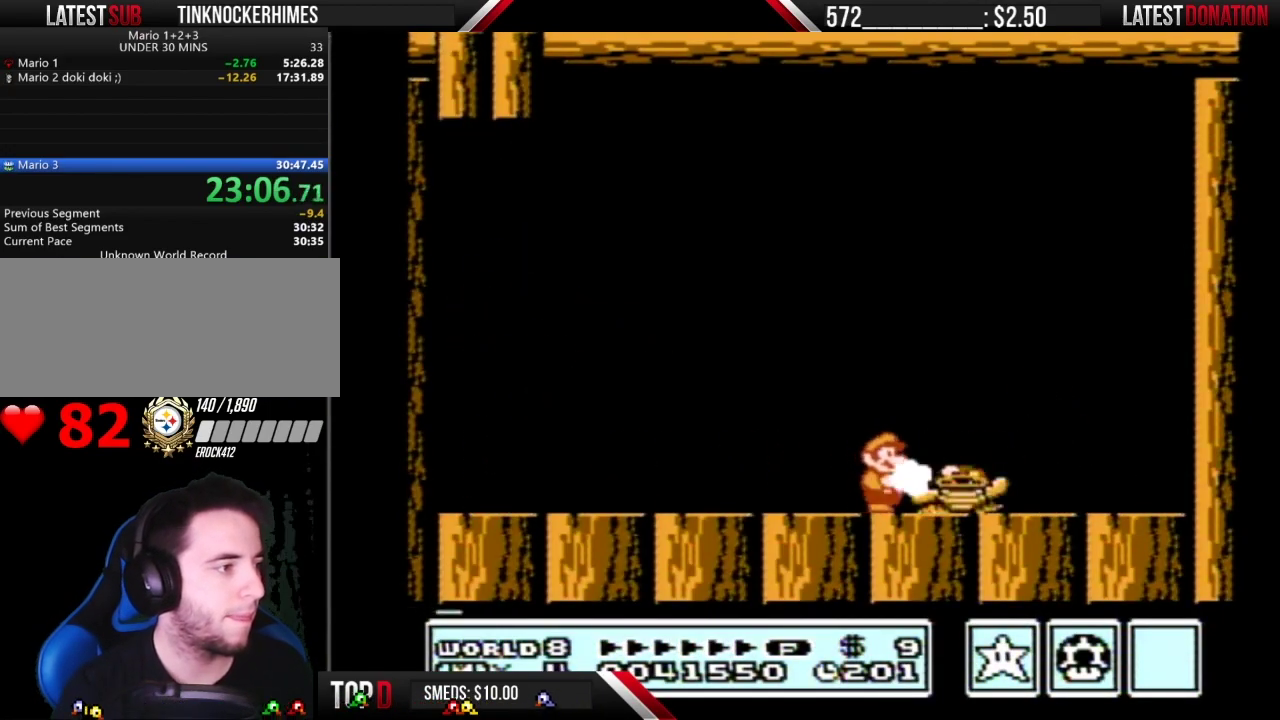
{"buttons": [], "events": [[333, "DPAD_RIGHT", "up"], [400, "DPAD_LEFT", "down"], [450, "DPAD_LEFT", "up"]]}
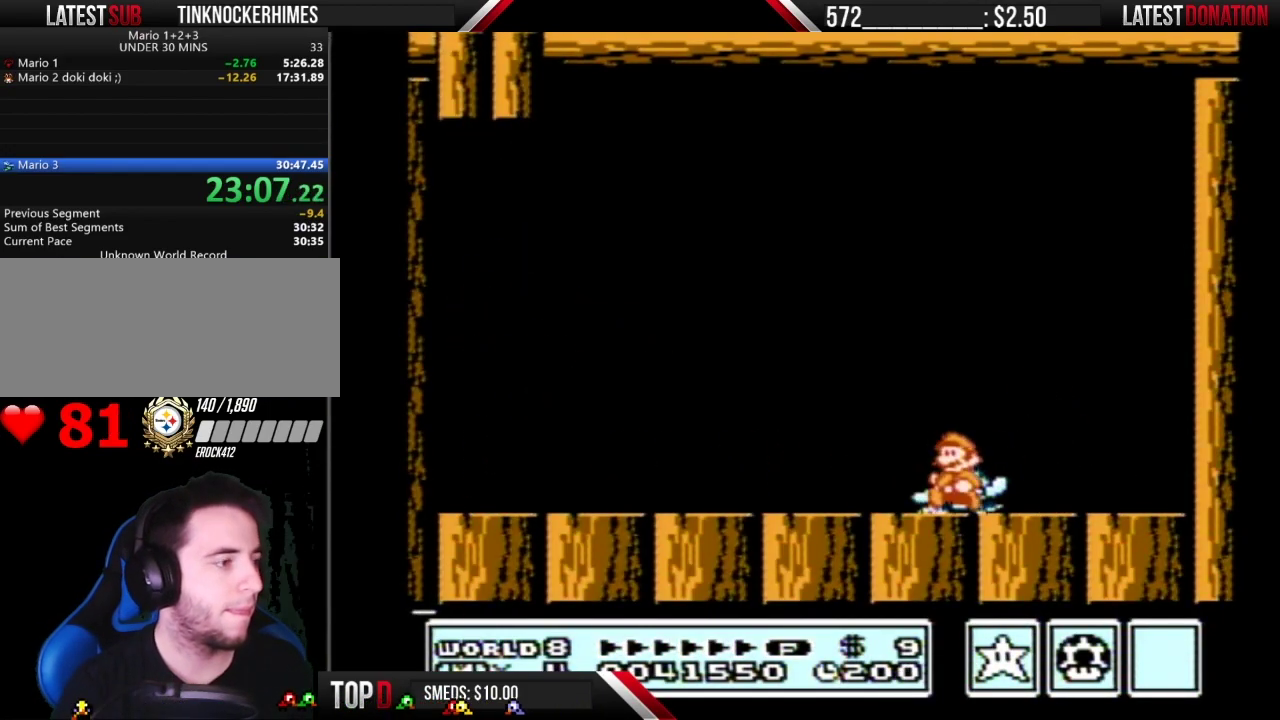
{"buttons": [], "events": []}
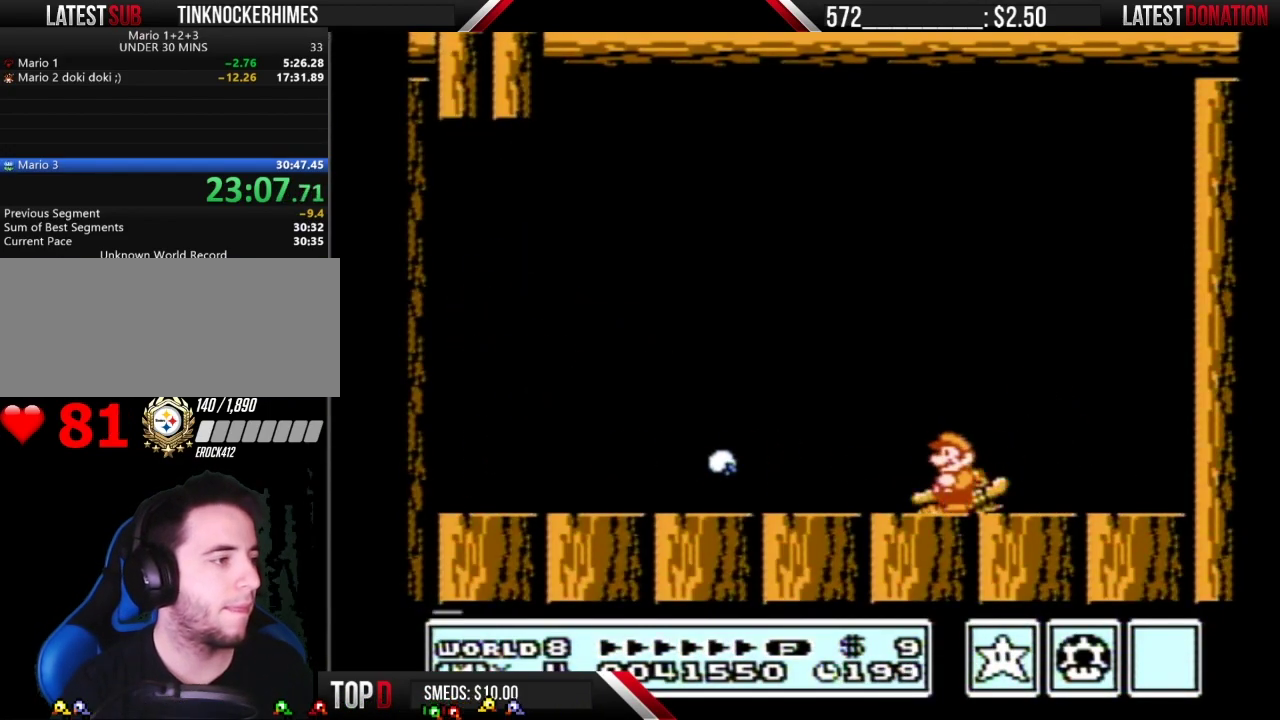
{"buttons": ["A"], "events": [[167, "DPAD_RIGHT", "down"], [267, "DPAD_RIGHT", "up"], [383, "A", "down"]]}
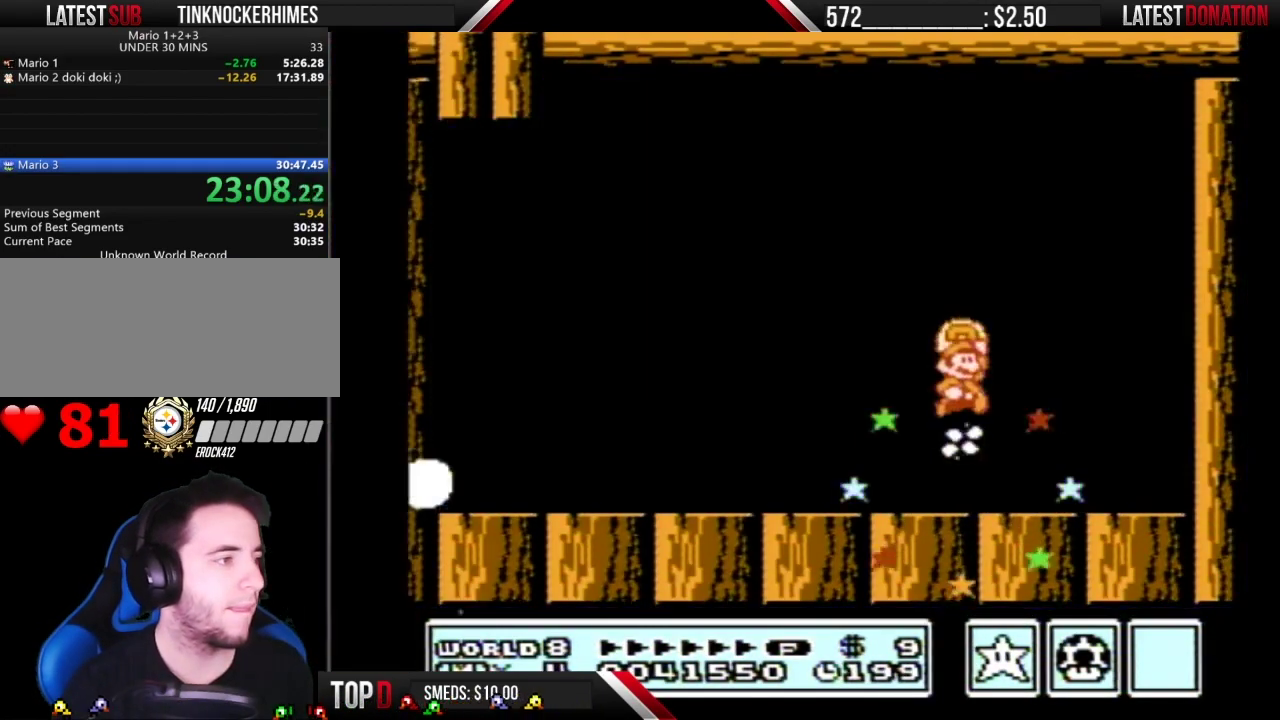
{"buttons": [], "events": [[17, "A", "up"]]}
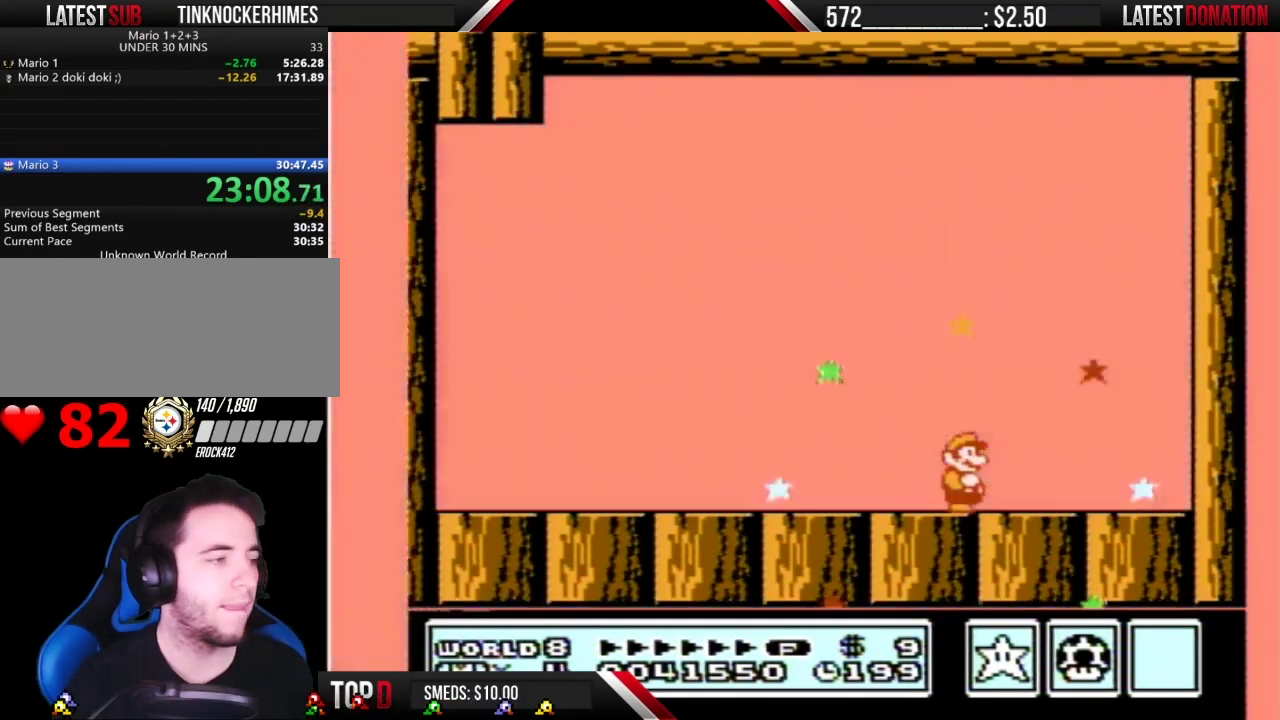
{"buttons": [], "events": []}
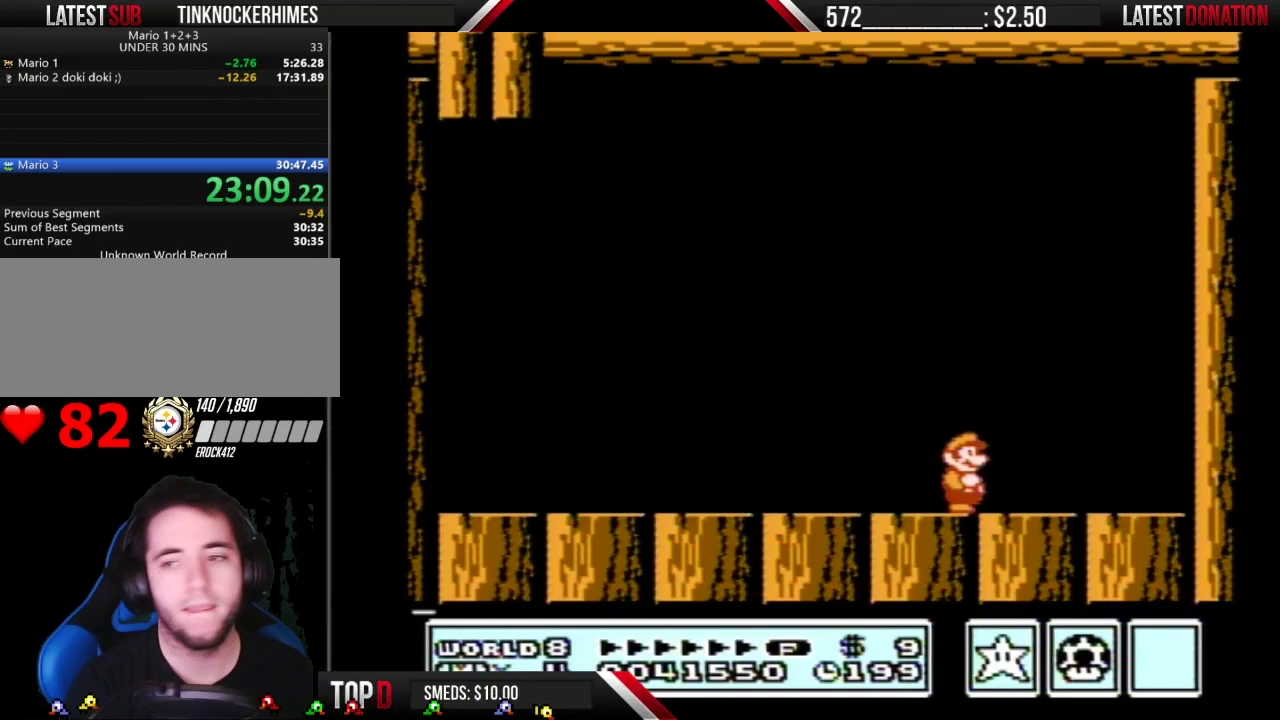
{"buttons": ["B"], "events": [[17, "B", "down"], [50, "B", "up"], [117, "B", "down"], [167, "B", "up"], [233, "B", "down"], [383, "B", "up"], [483, "B", "down"]]}
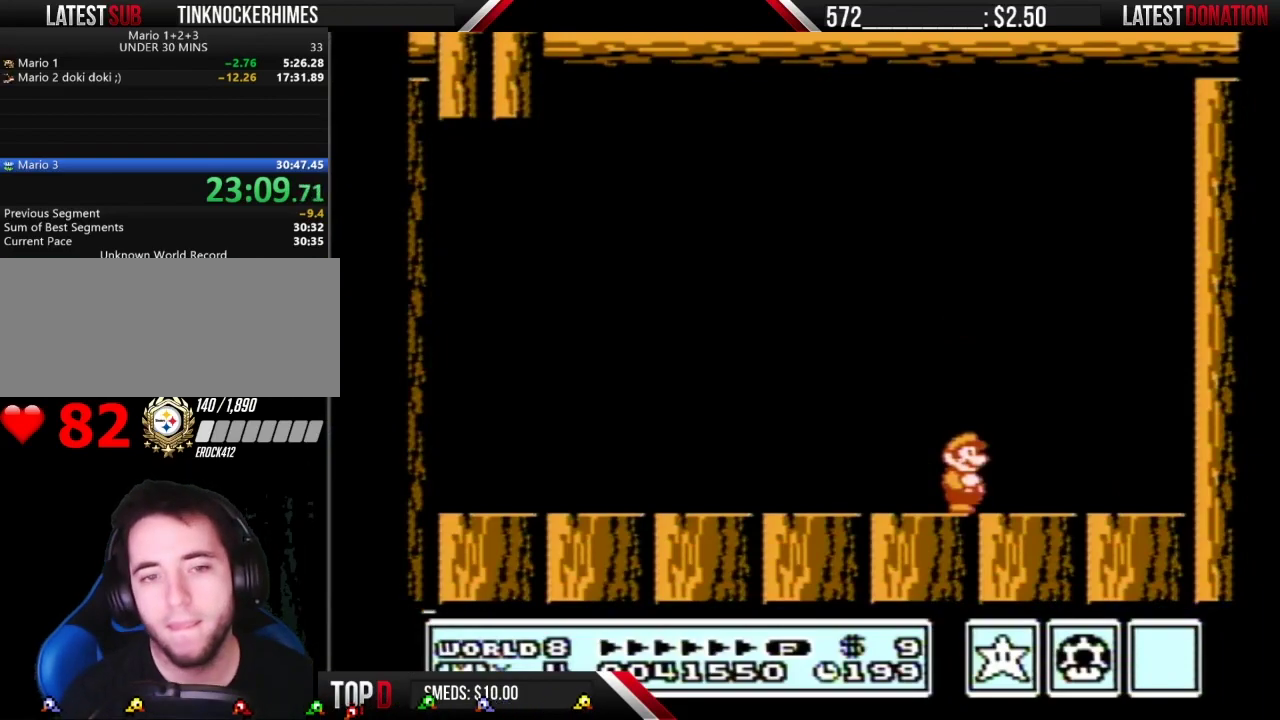
{"buttons": ["B"], "events": [[17, "B", "up"], [50, "B", "down"], [117, "B", "up"], [200, "B", "down"], [233, "B", "up"], [267, "B", "down"], [333, "B", "up"], [417, "B", "down"], [450, "B", "up"], [483, "B", "down"]]}
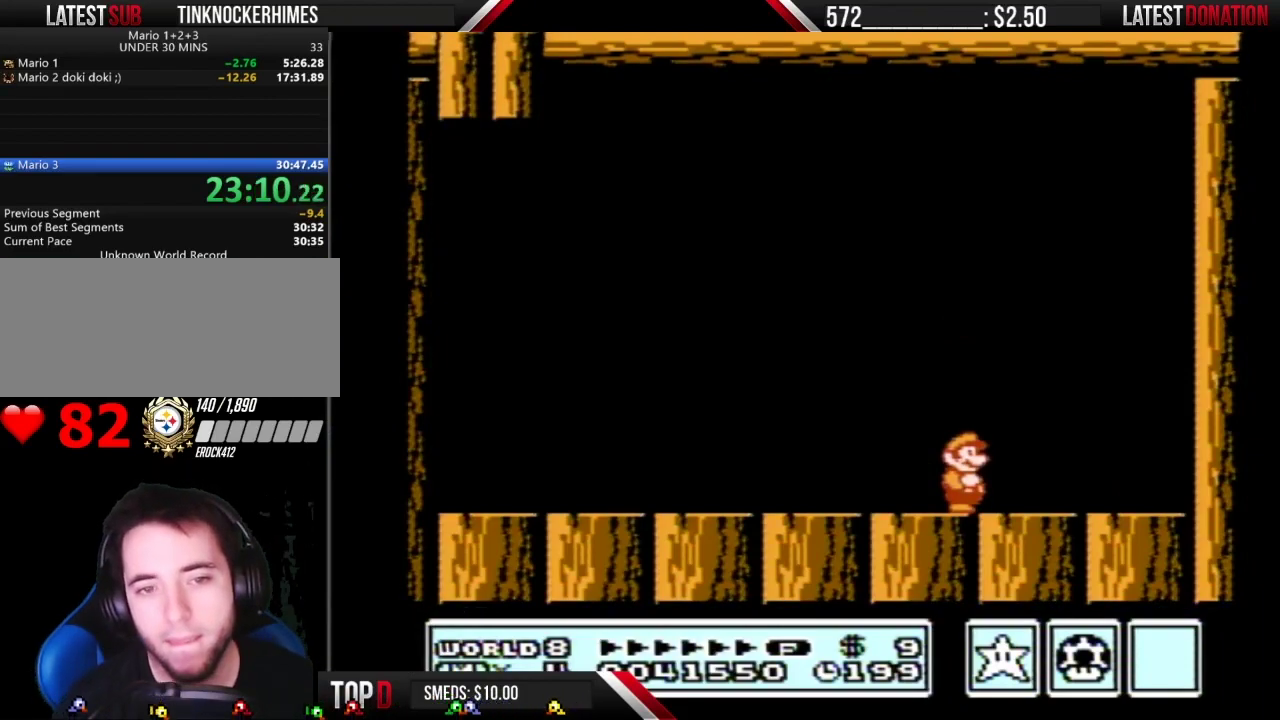
{"buttons": [], "events": [[50, "B", "up"], [200, "B", "down"], [267, "B", "up"], [417, "B", "down"], [483, "B", "up"]]}
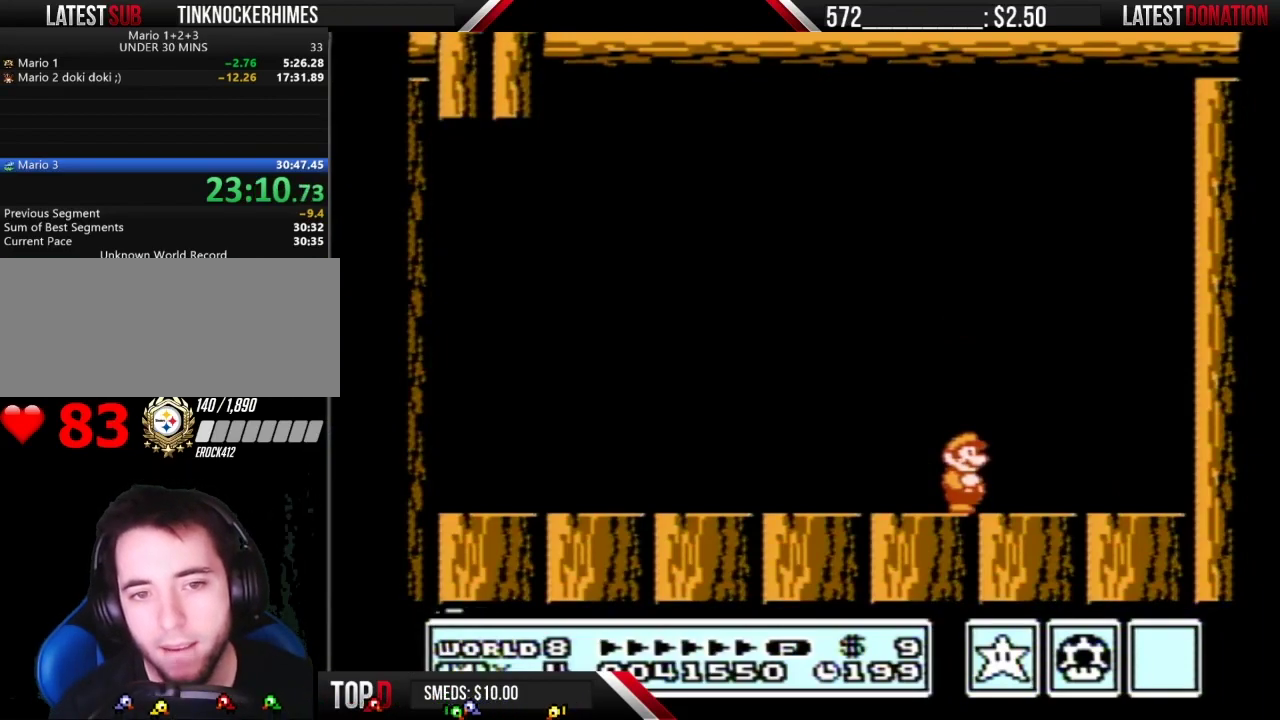
{"buttons": ["B"], "events": [[50, "B", "down"], [83, "B", "up"], [117, "B", "down"], [200, "B", "up"], [267, "B", "down"], [300, "B", "up"], [333, "B", "down"], [417, "B", "up"], [483, "B", "down"]]}
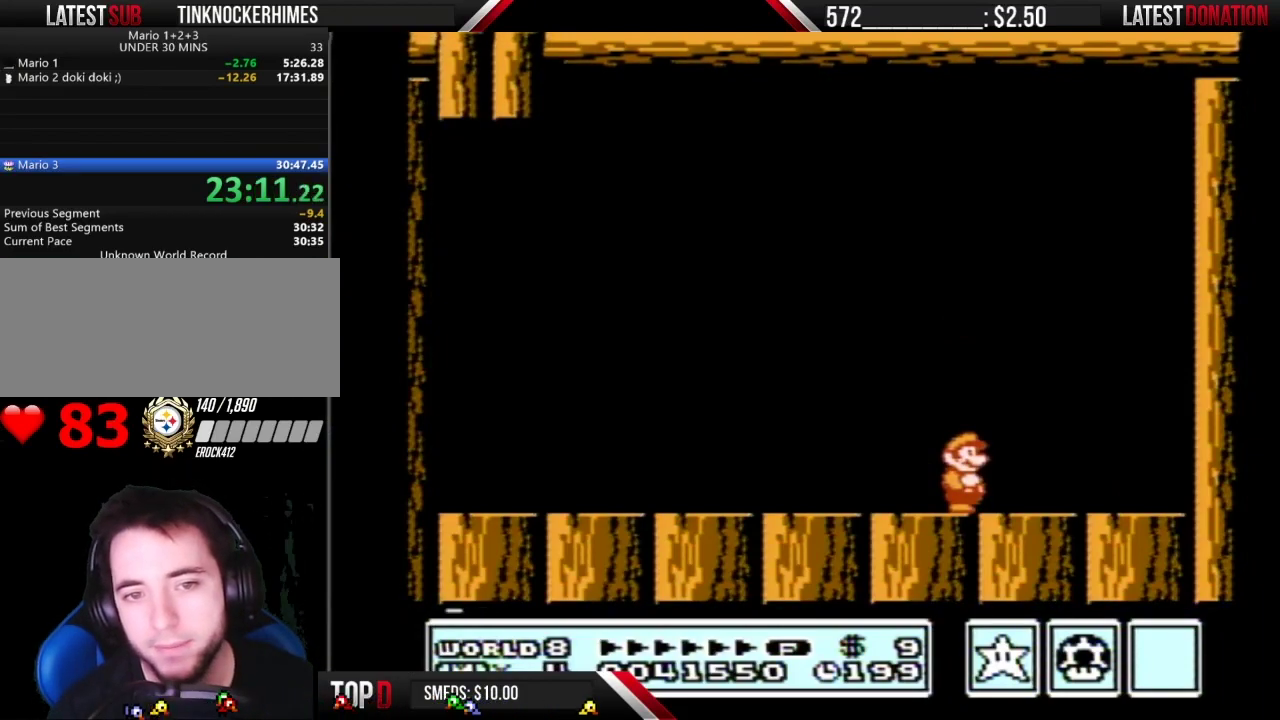
{"buttons": ["B"], "events": [[17, "B", "up"], [50, "B", "down"], [117, "B", "up"], [167, "B", "down"], [200, "B", "up"], [233, "B", "down"], [333, "B", "up"], [400, "B", "down"], [417, "B", "up"], [450, "B", "down"]]}
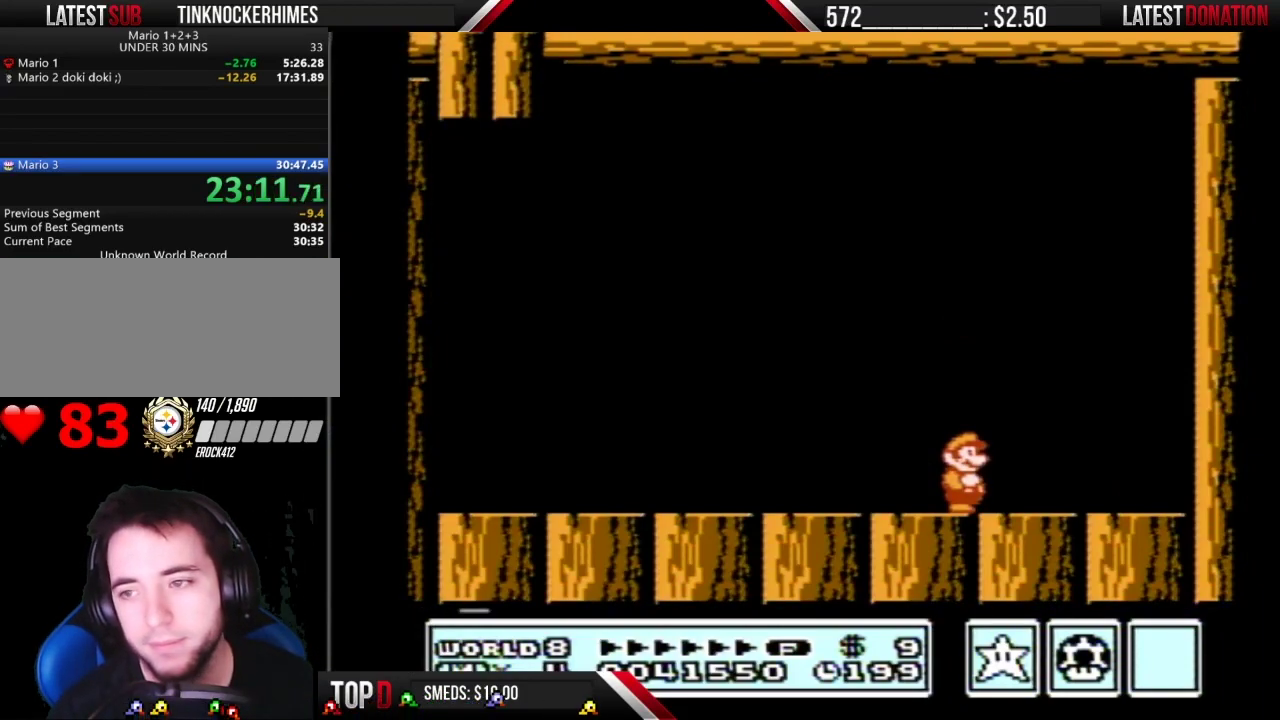
{"buttons": [], "events": [[17, "B", "up"], [167, "B", "down"], [233, "B", "up"], [300, "B", "down"], [467, "B", "up"]]}
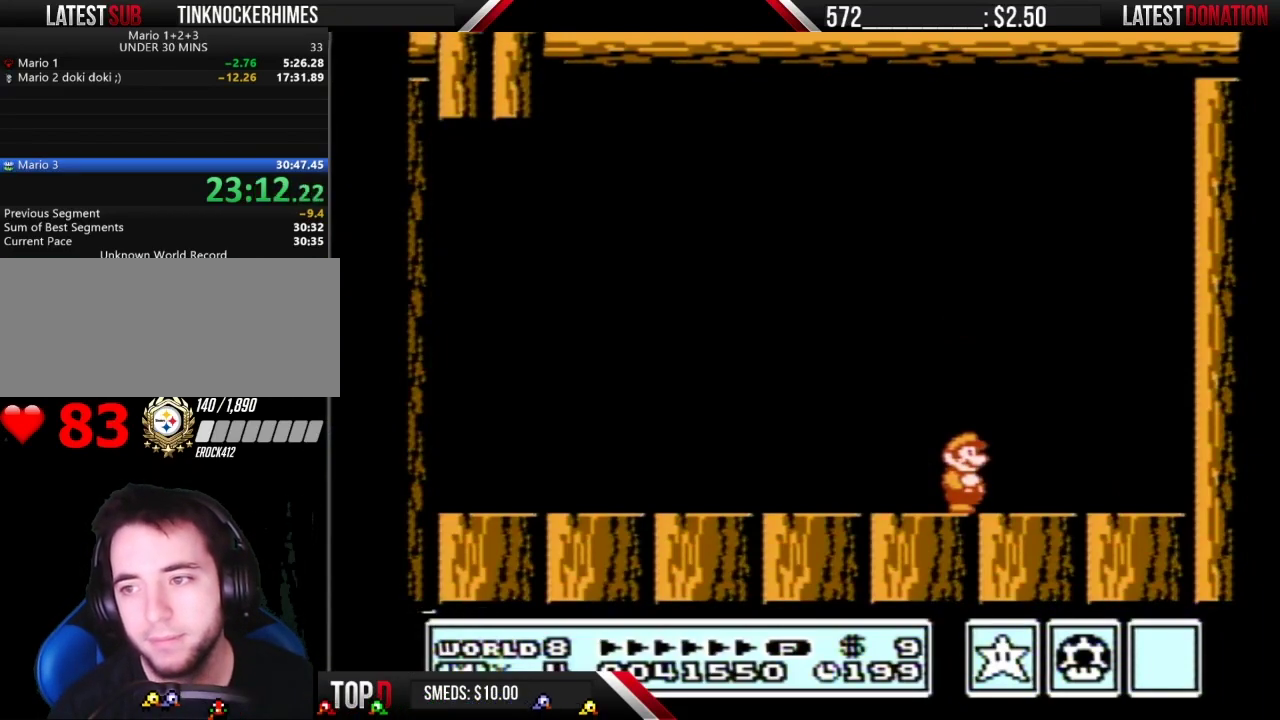
{"buttons": [], "events": [[83, "B", "down"], [150, "B", "up"], [300, "B", "down"], [350, "B", "up"]]}
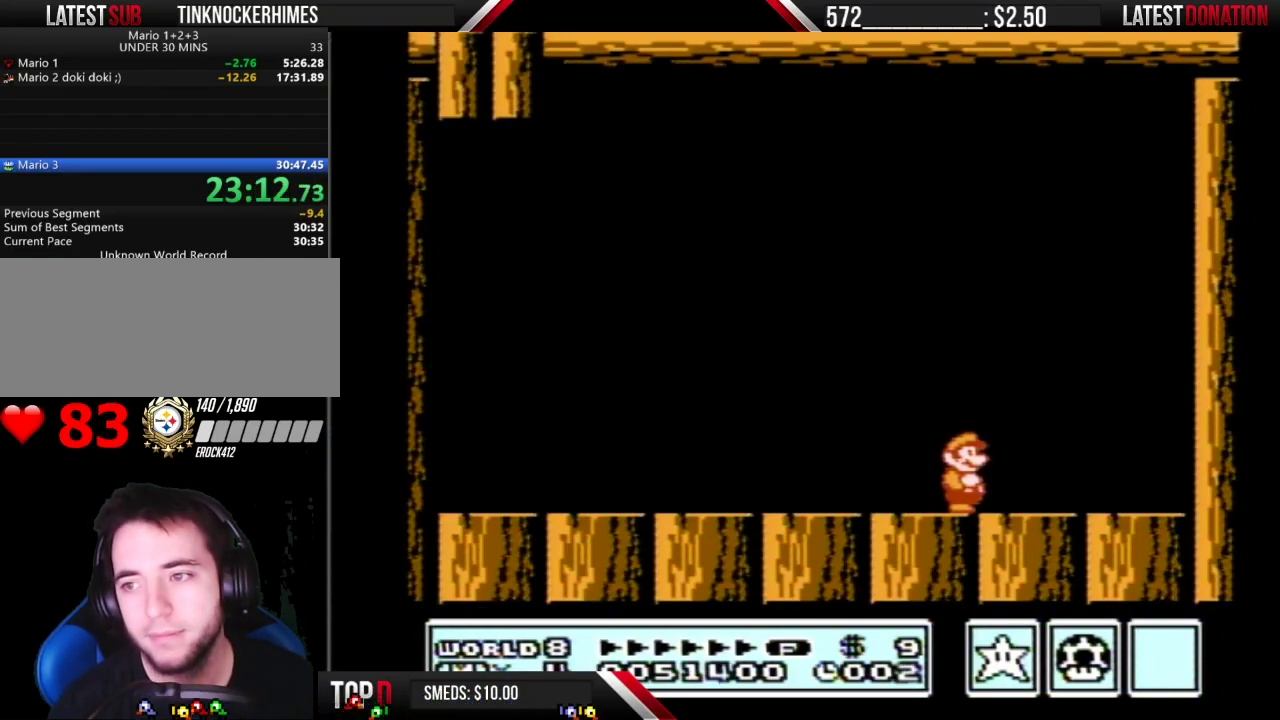
{"buttons": ["B"], "events": [[17, "B", "down"], [83, "B", "up"], [133, "B", "down"], [300, "B", "up"], [350, "B", "down"]]}
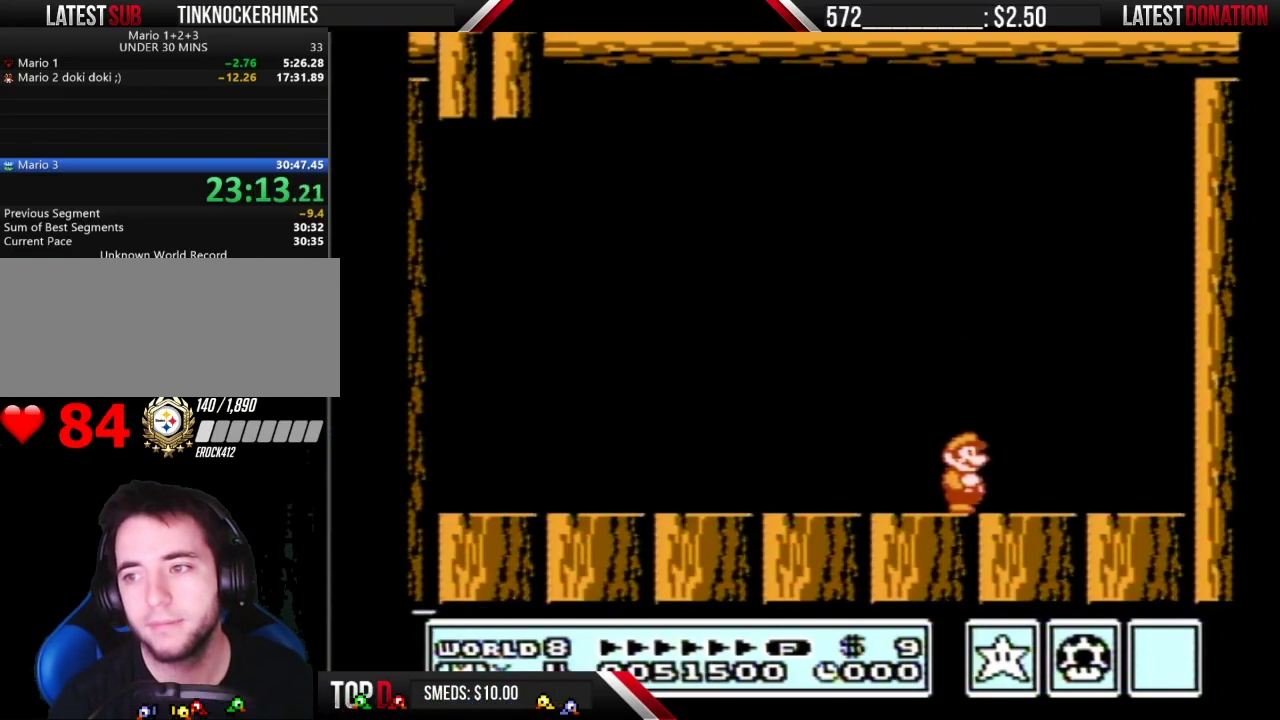
{"buttons": [], "events": [[17, "B", "up"]]}
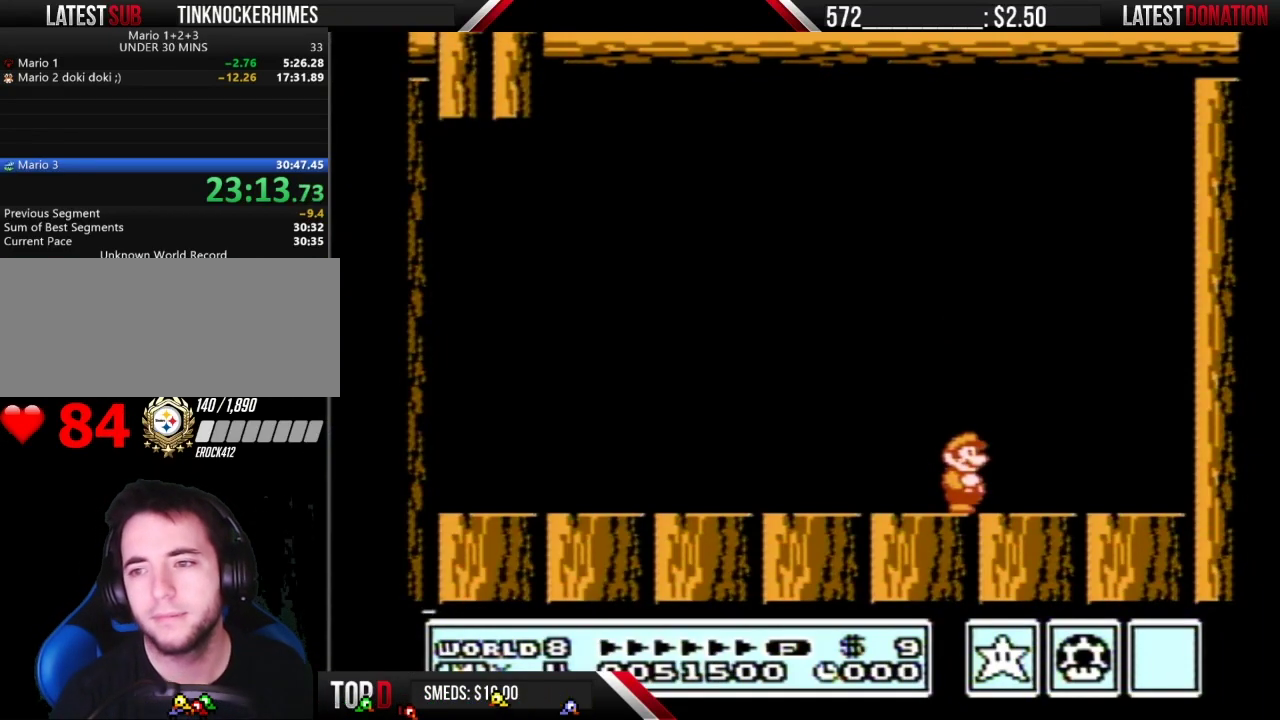
{"buttons": [], "events": []}
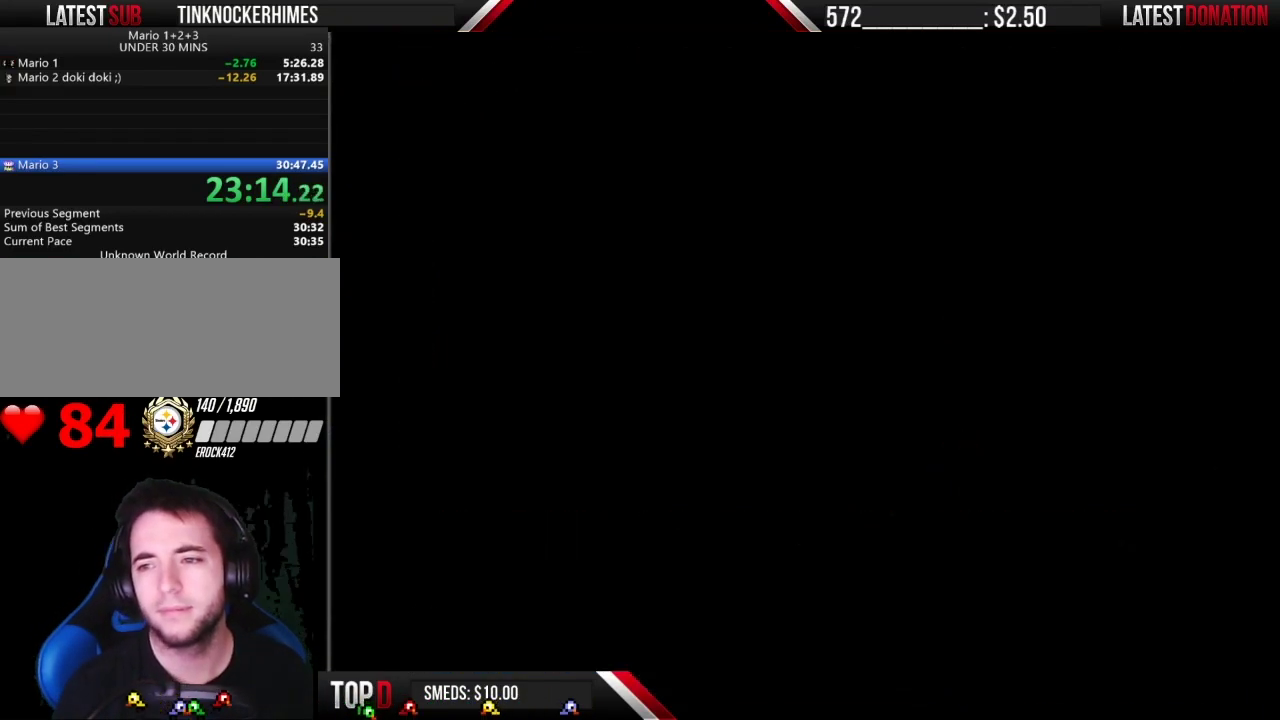
{"buttons": [], "events": []}
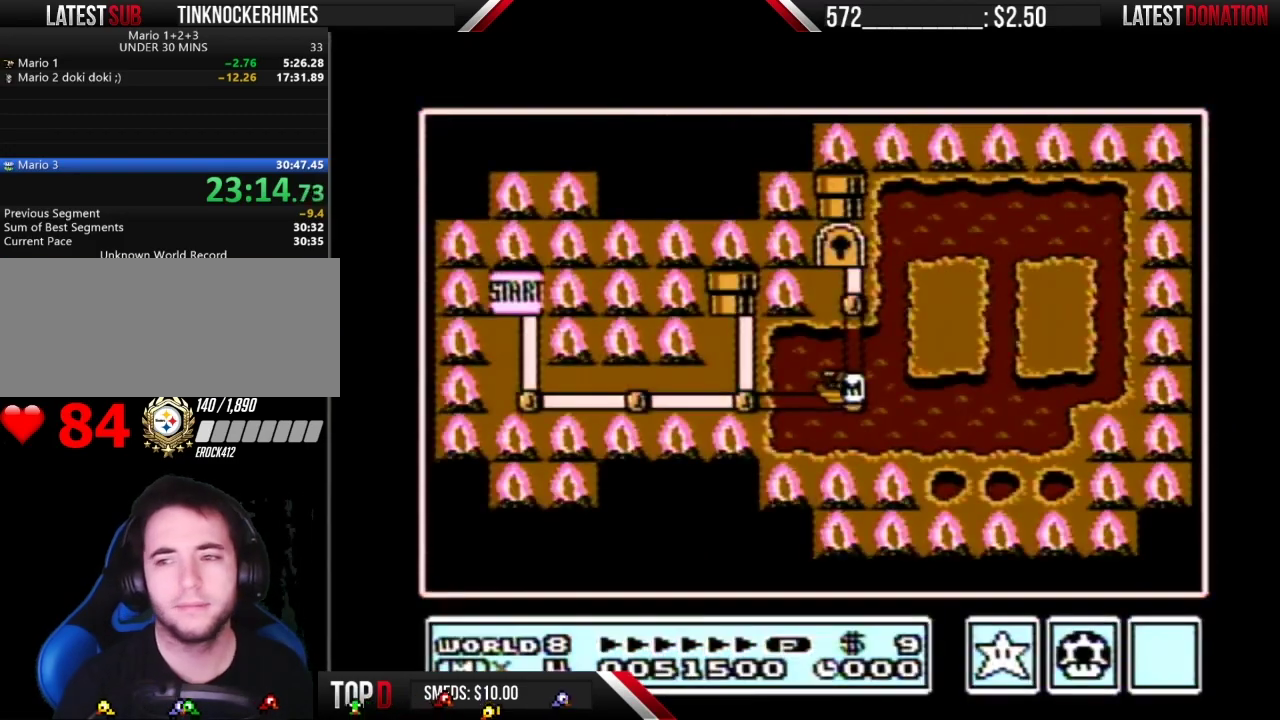
{"buttons": [], "events": []}
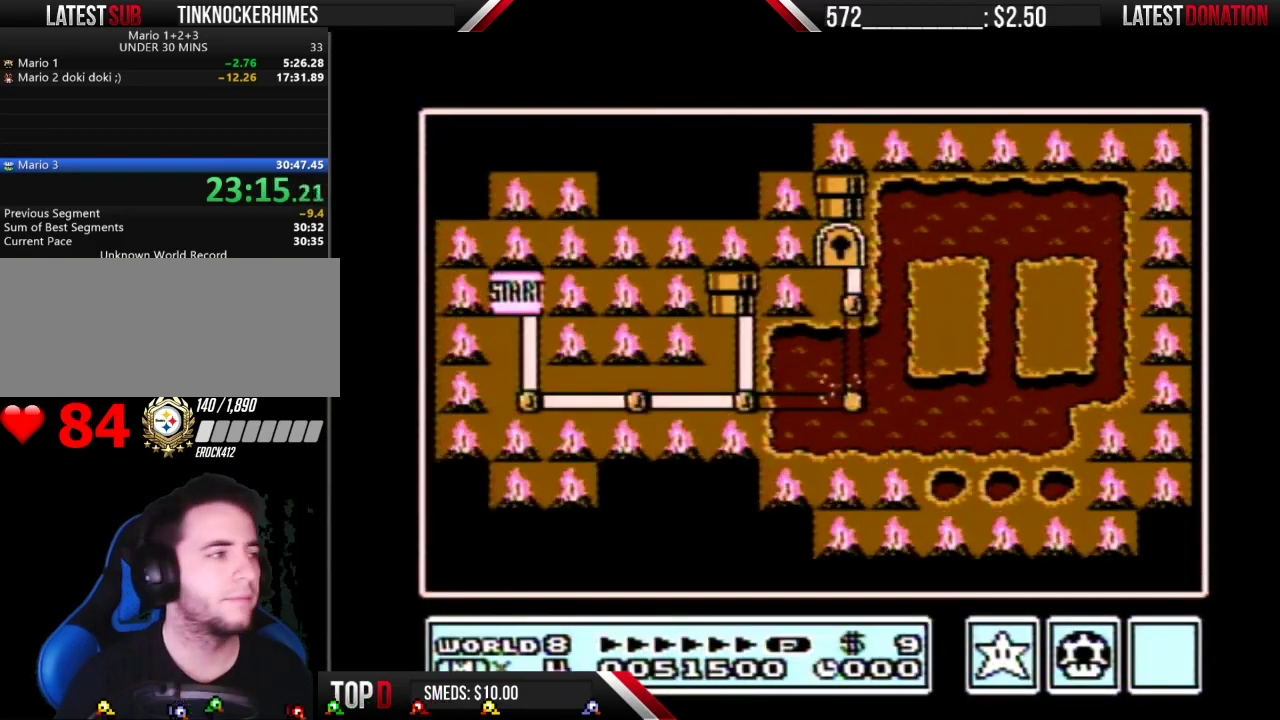
{"buttons": ["DPAD_UP"], "events": [[200, "DPAD_UP", "down"]]}
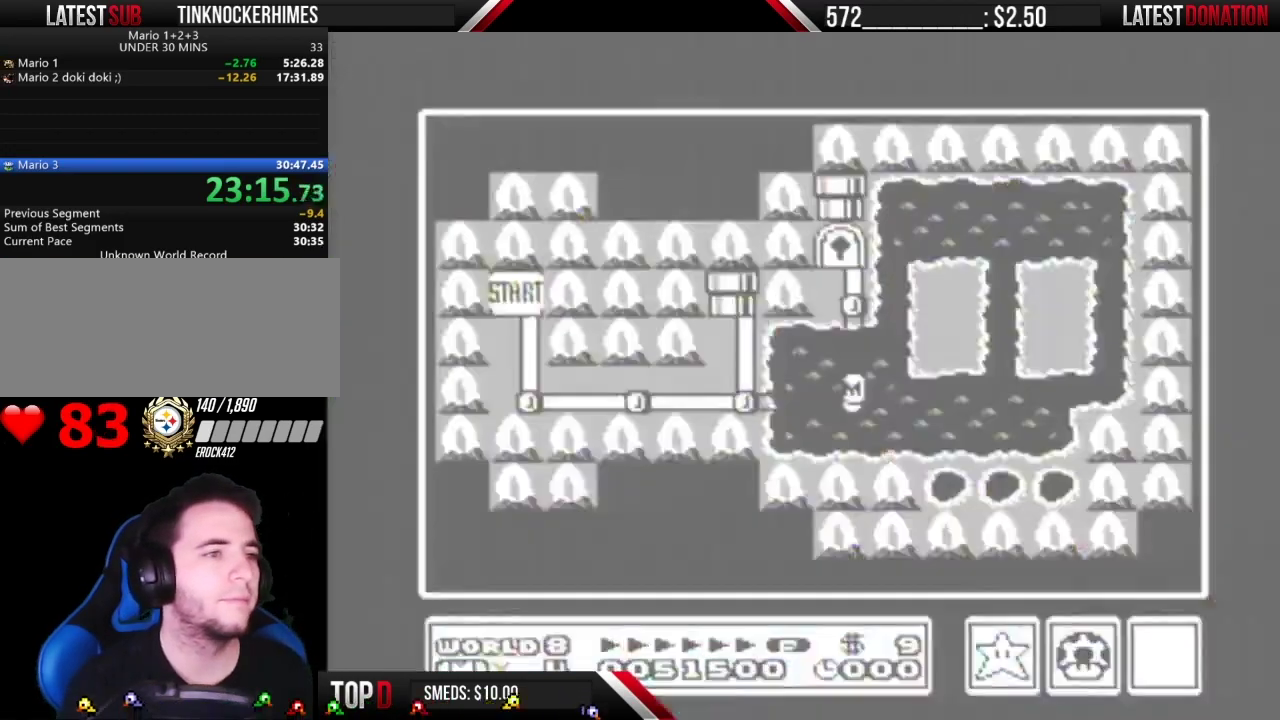
{"buttons": ["DPAD_UP"], "events": []}
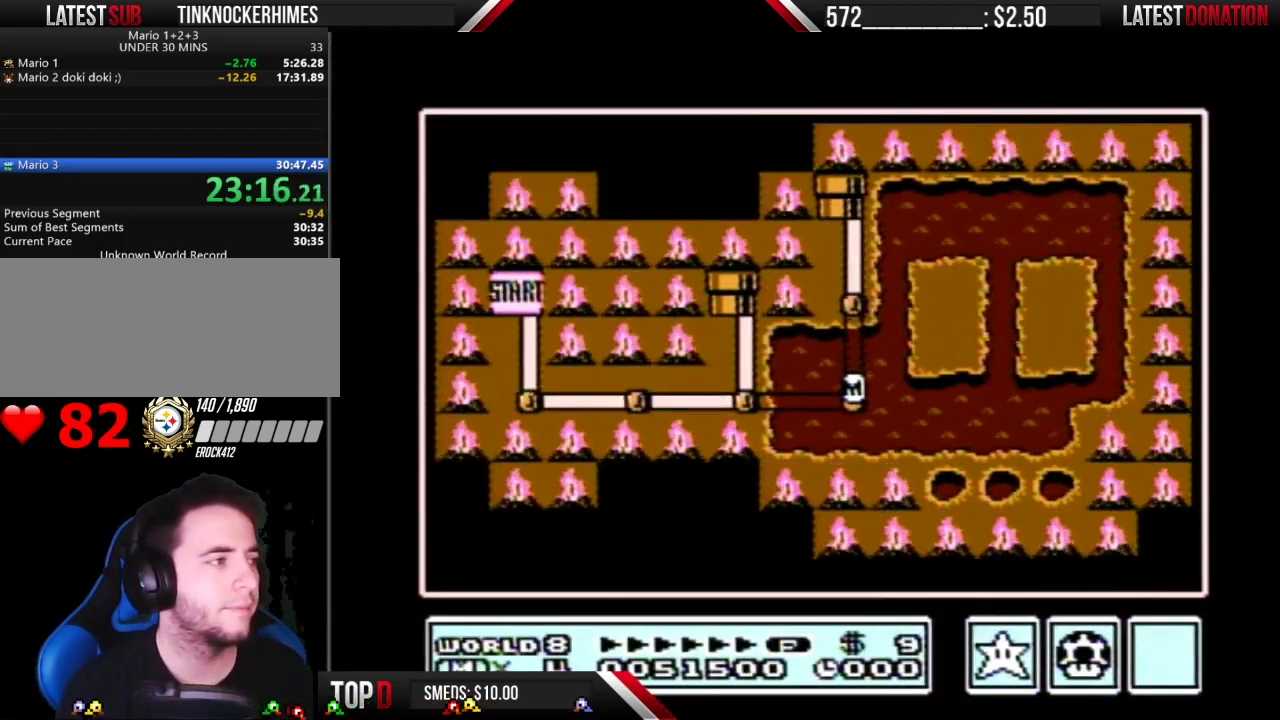
{"buttons": ["DPAD_UP"], "events": []}
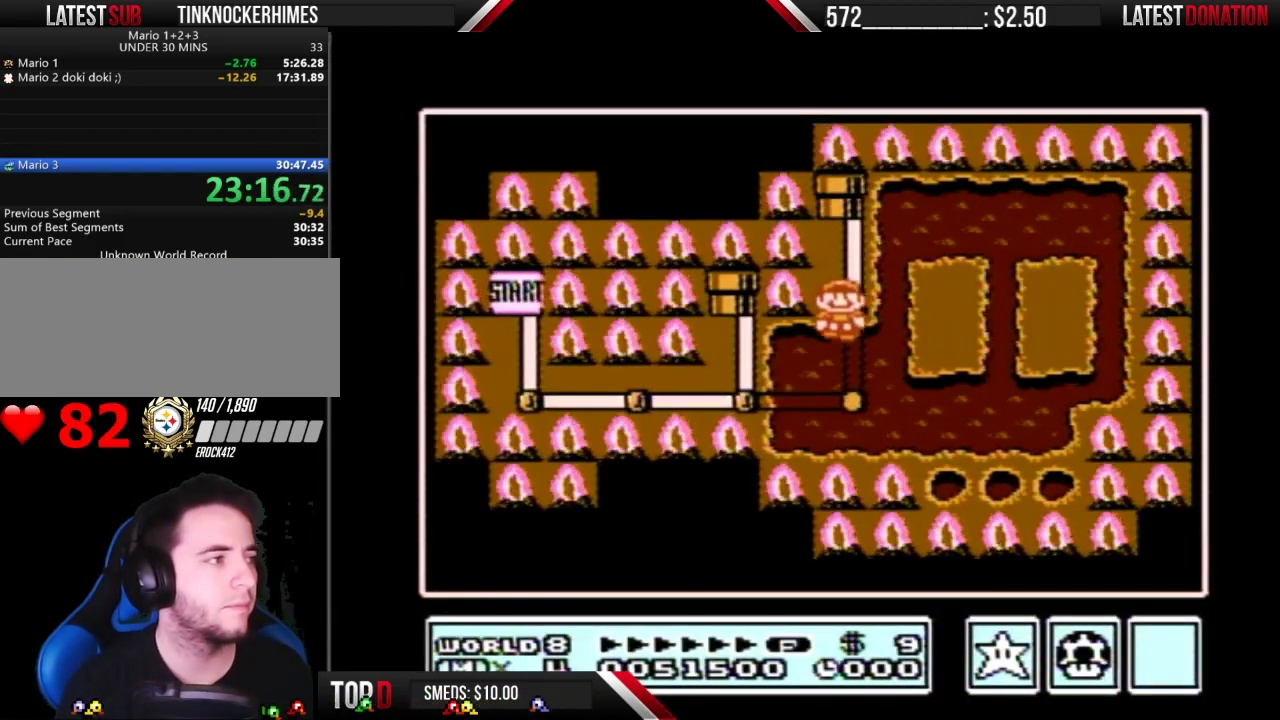
{"buttons": ["DPAD_UP"], "events": [[67, "DPAD_UP", "up"], [150, "DPAD_UP", "down"]]}
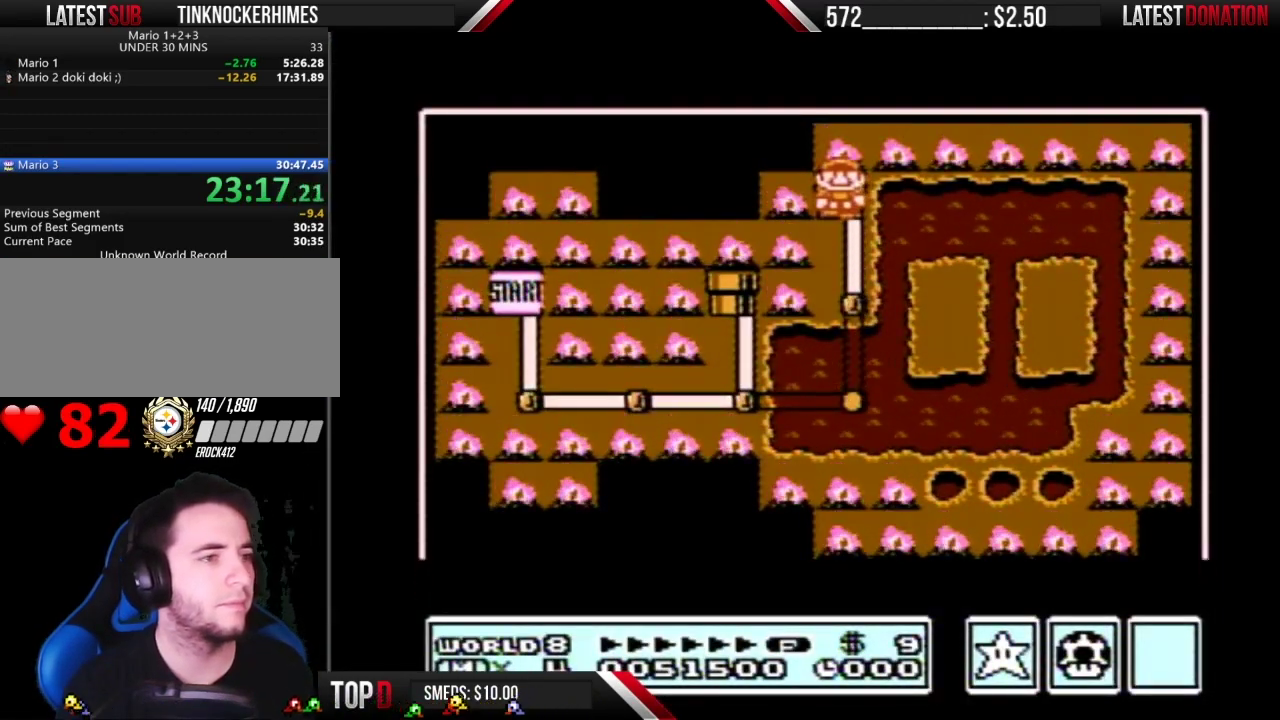
{"buttons": ["DPAD_UP"], "events": []}
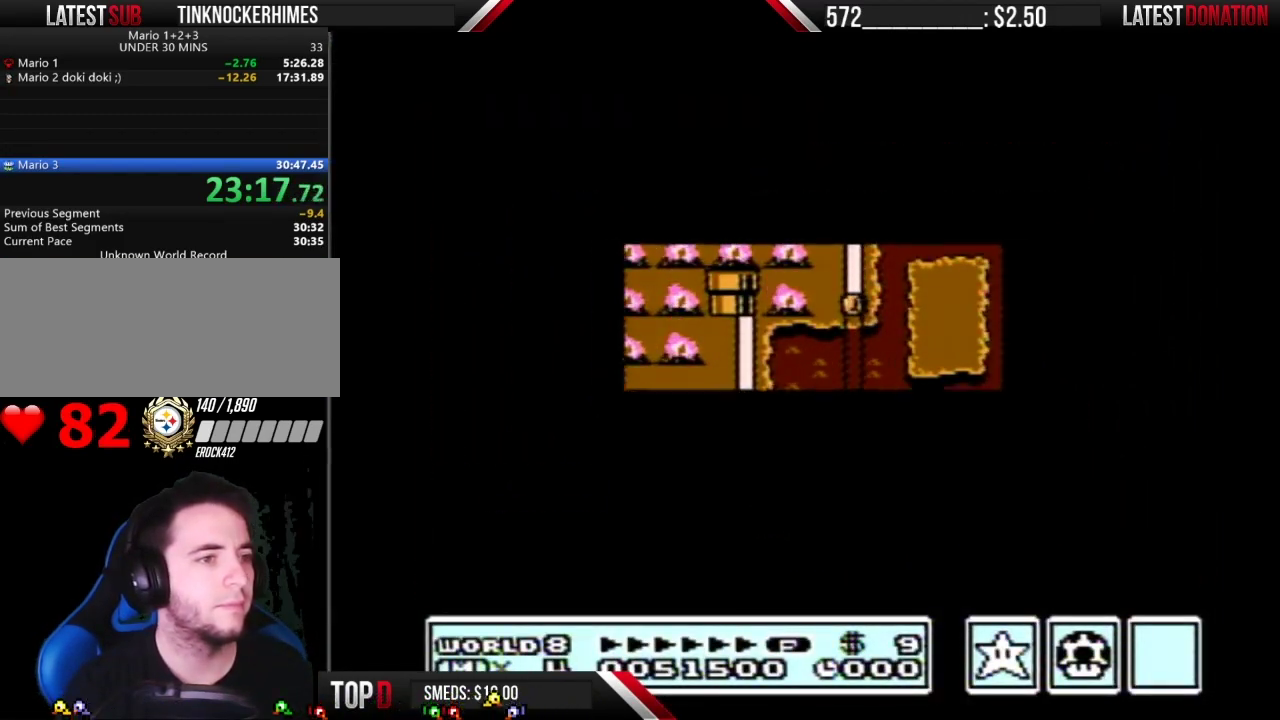
{"buttons": ["B", "DPAD_RIGHT"], "events": [[417, "DPAD_UP", "up"], [450, "B", "down"], [450, "DPAD_RIGHT", "down"]]}
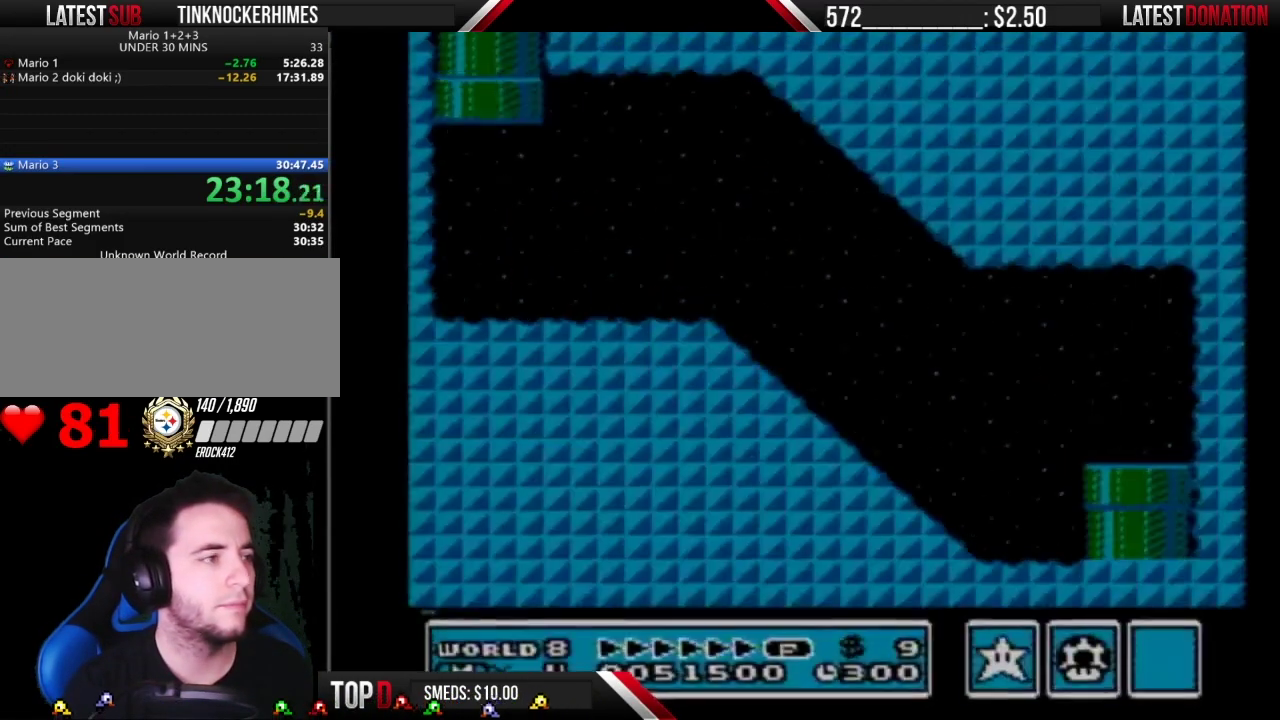
{"buttons": ["B", "DPAD_RIGHT"], "events": []}